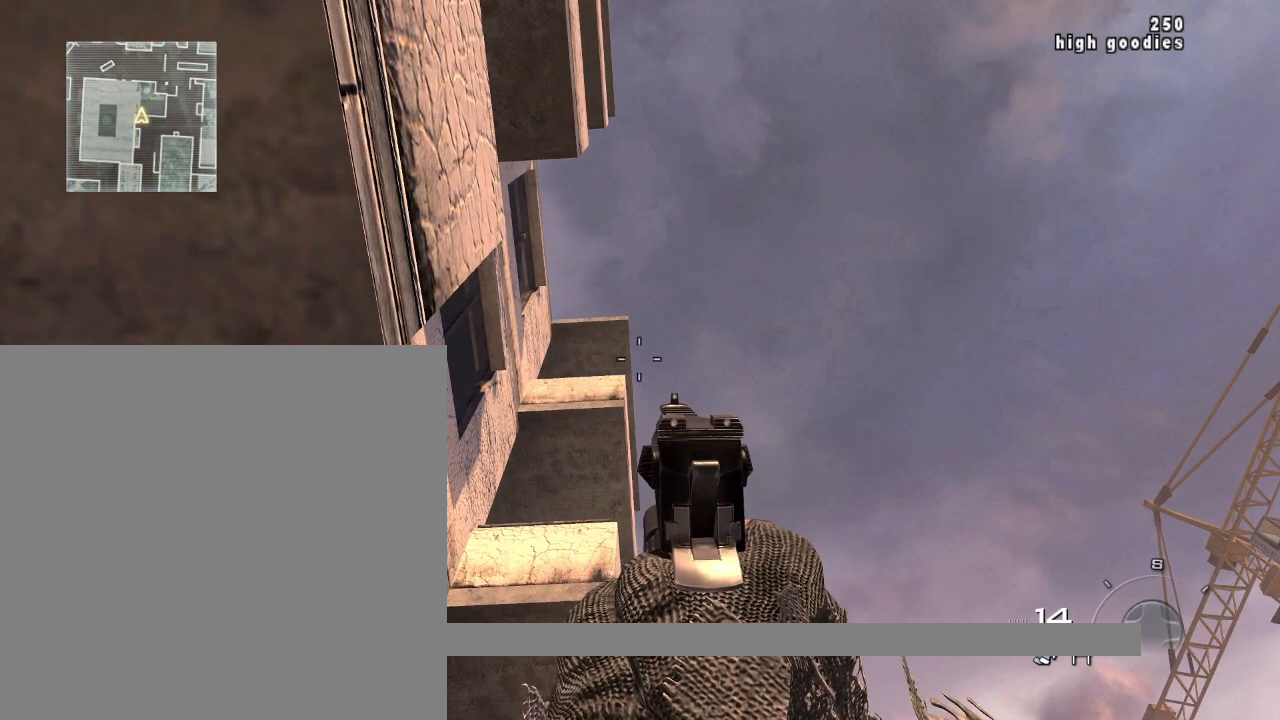
Gameplay with a controller (PlayStation layout); each line is a JSON object with the inputs held at the frame after it. "events" lists button and stick changes between this image and that frame as [ms after this image, input, new state], when the widget could be followed in between.
{"buttons": [], "left_stick": "center", "right_stick": "center", "events": [[50, "right_stick", "left"], [450, "right_stick", "center"]]}
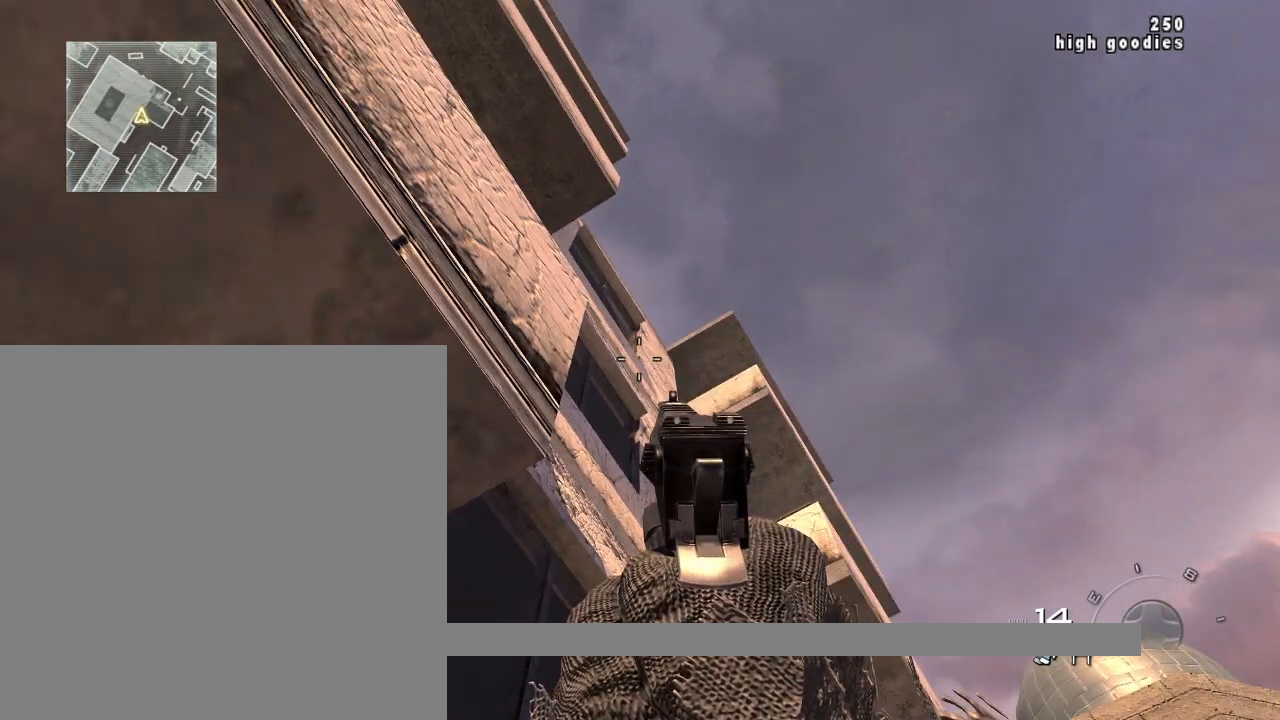
{"buttons": [], "left_stick": "center", "right_stick": "center", "events": []}
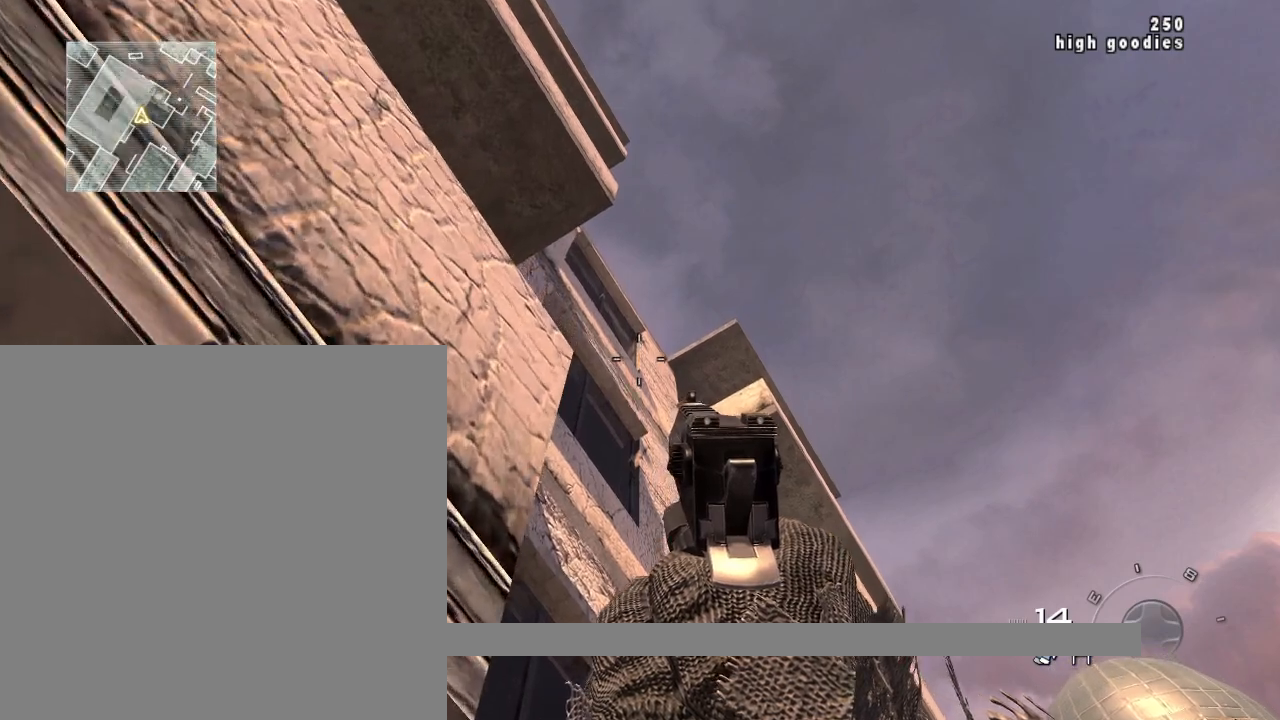
{"buttons": [], "left_stick": "center", "right_stick": "center", "events": []}
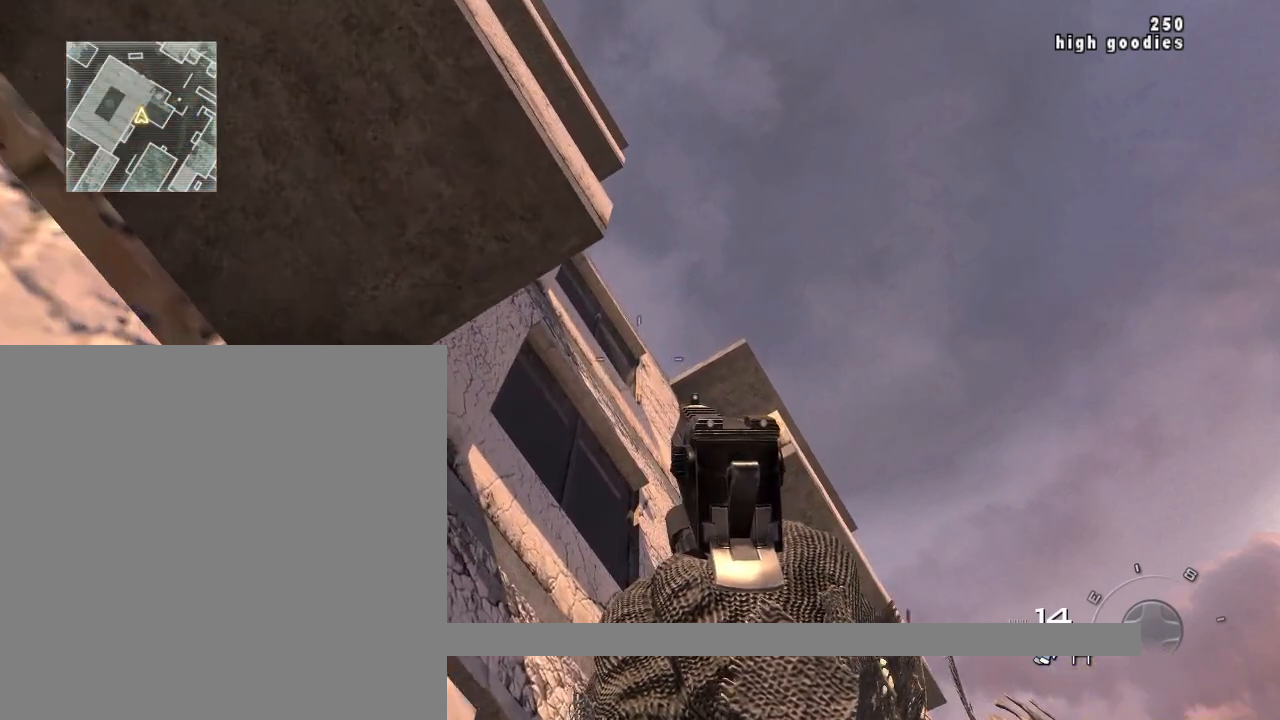
{"buttons": [], "left_stick": "center", "right_stick": "center", "events": []}